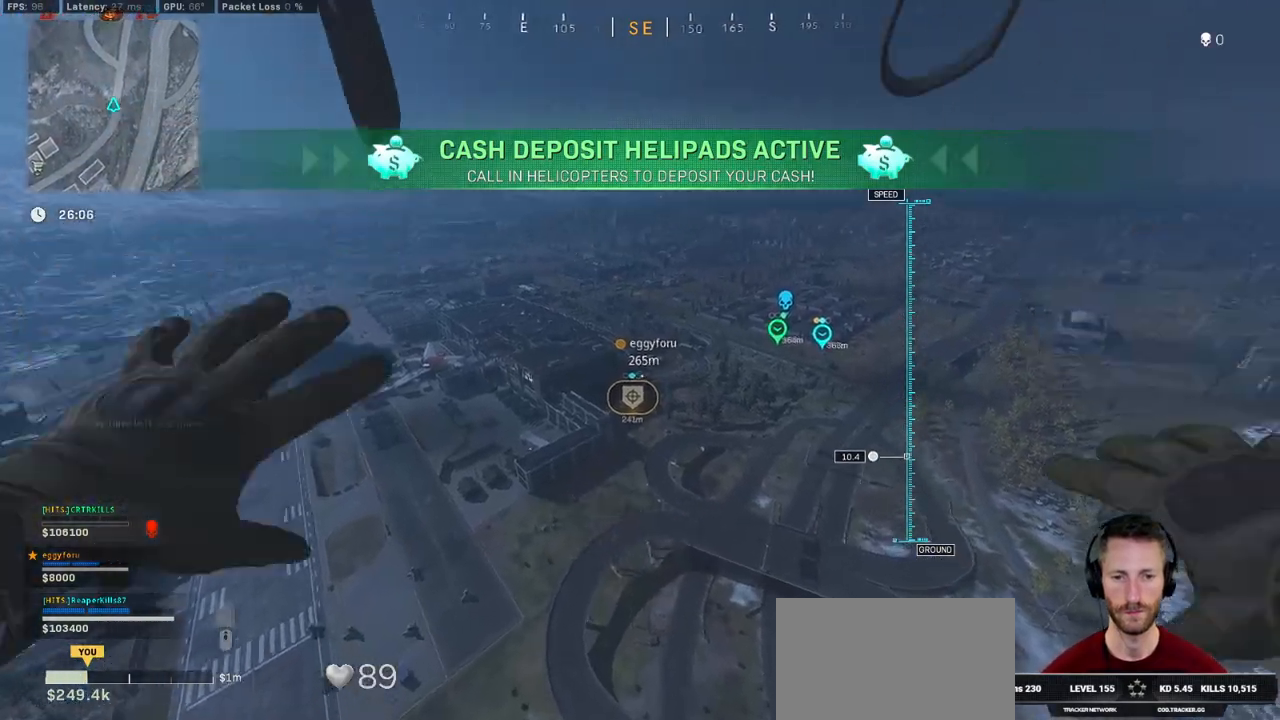
Gameplay with keyboard and mouse; each line is a JSON object with the keys and mouse buttons held at the frame after it. "events" lists presses ("down") and releases ("up") of "1", "2", "3", "4", "5", "a", "alt", "b", "c", "ctrl", "d", "e", "f", "g", "q", "r", "s", "shift", "space", "t", "tab", "v", "w", "x", "z", "mouse_left", "mouse_wheel", "mouse_right", "mouse_mb4" and "mouse_mb5" between this image and that frame as [ms after this image, input, new state], when the widget could be followed in between. "mouse_left", "mouse_wheel", "mouse_right", "mouse_mb4", "mouse_mb5" = the "left", "wheel", "right", "mb4", "mb5" buttons of the "mouse" list. No other keys are recorded. "wheel" means that the mouse wheel is clicked or scrolled. Mouse movement is not recorded.
{"keys": ["w"], "mouse": ["right"], "events": [[250, "mouse_right", "down"]]}
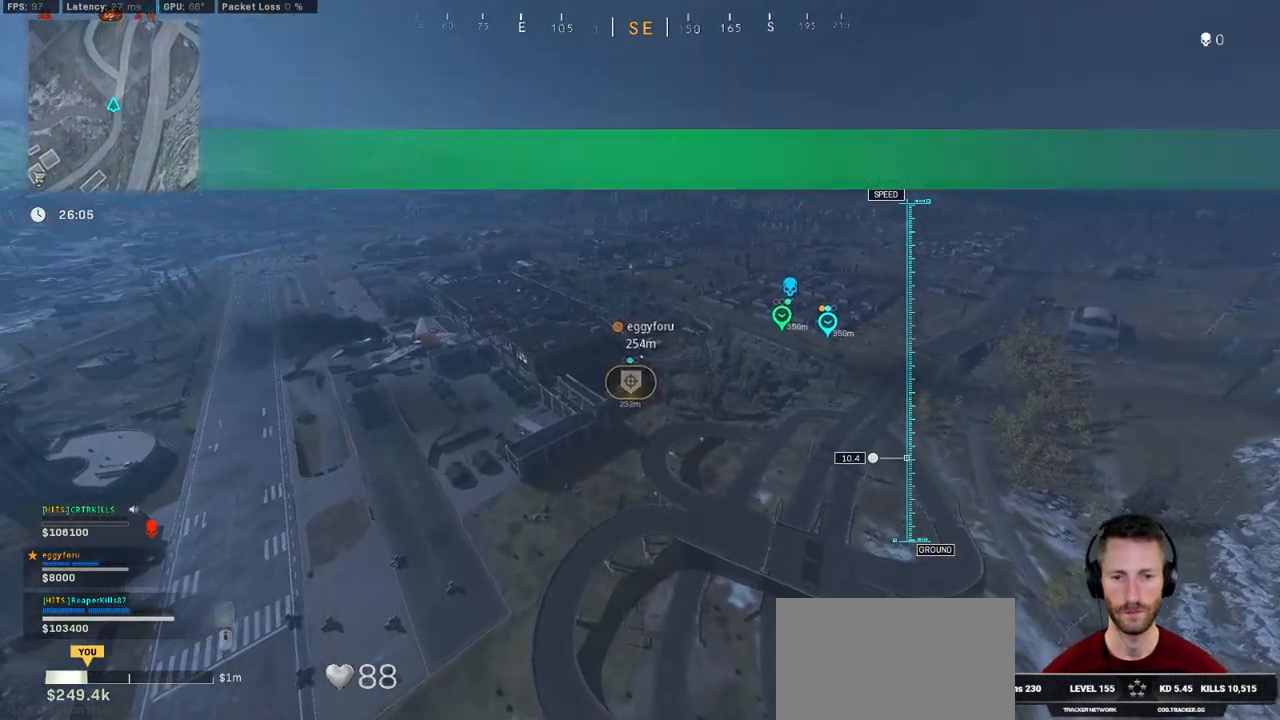
{"keys": ["w"], "mouse": ["right"], "events": []}
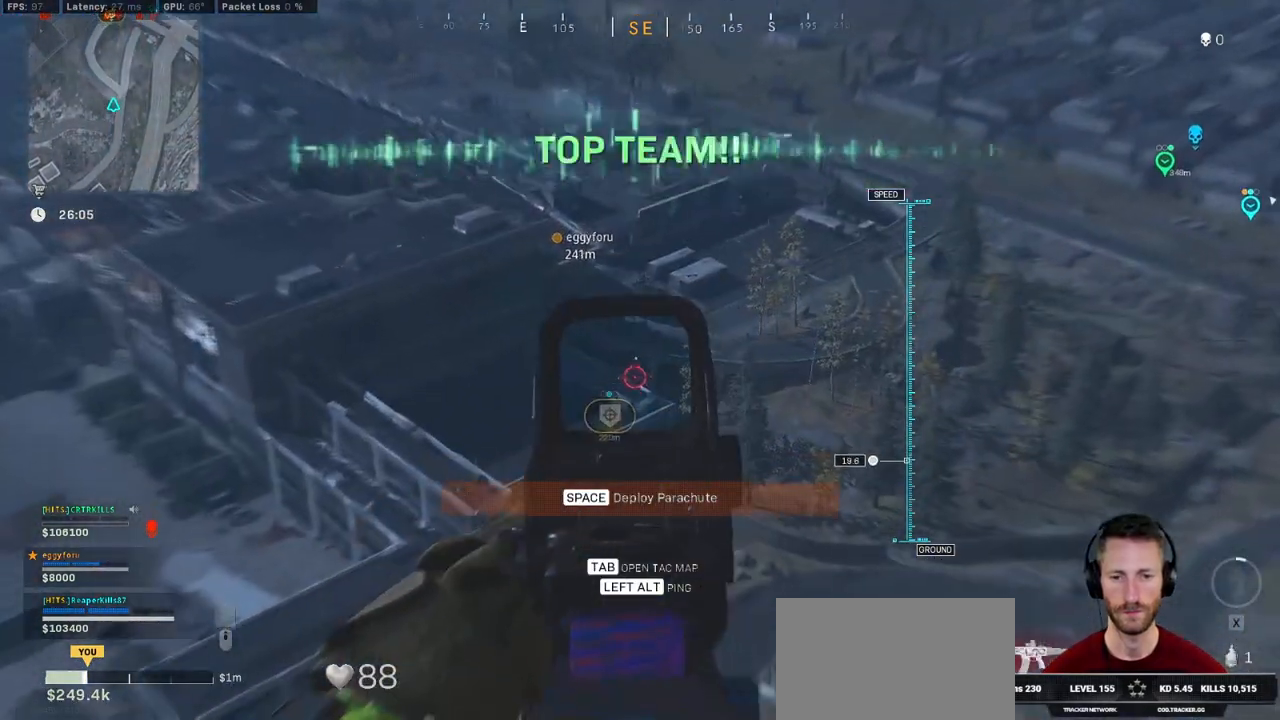
{"keys": ["w"], "mouse": ["right"], "events": []}
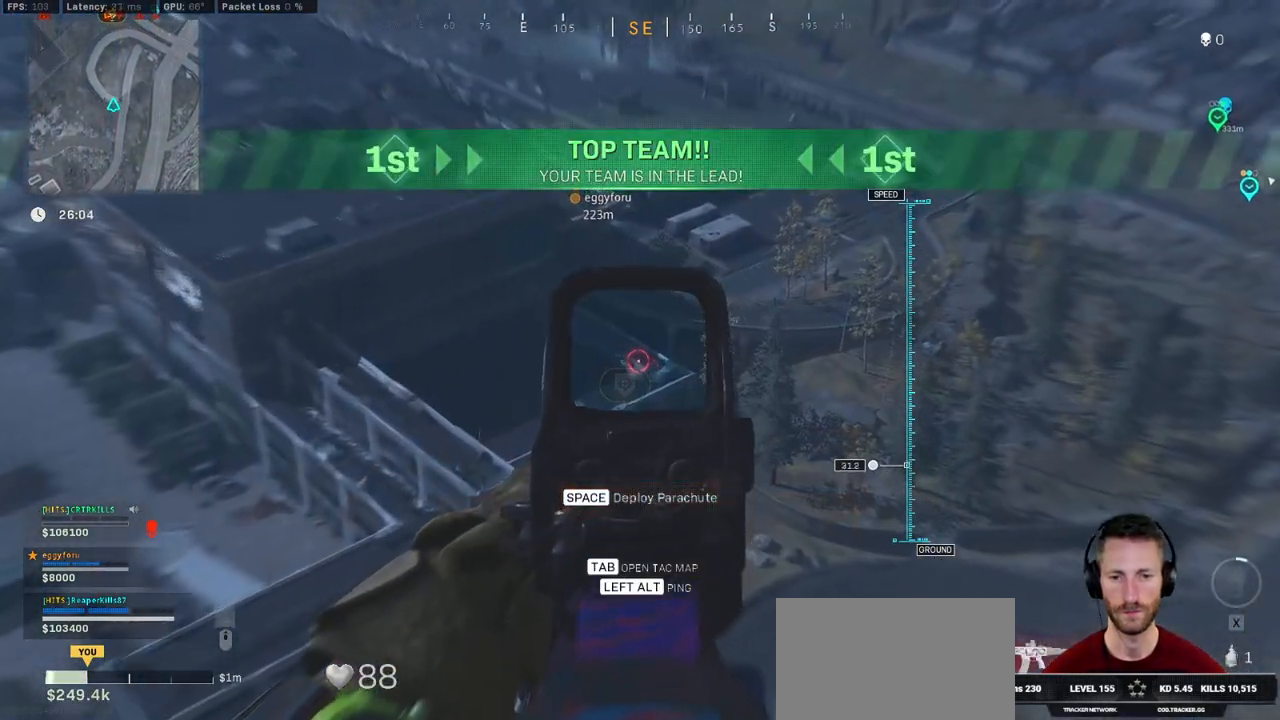
{"keys": ["w"], "mouse": ["right"], "events": []}
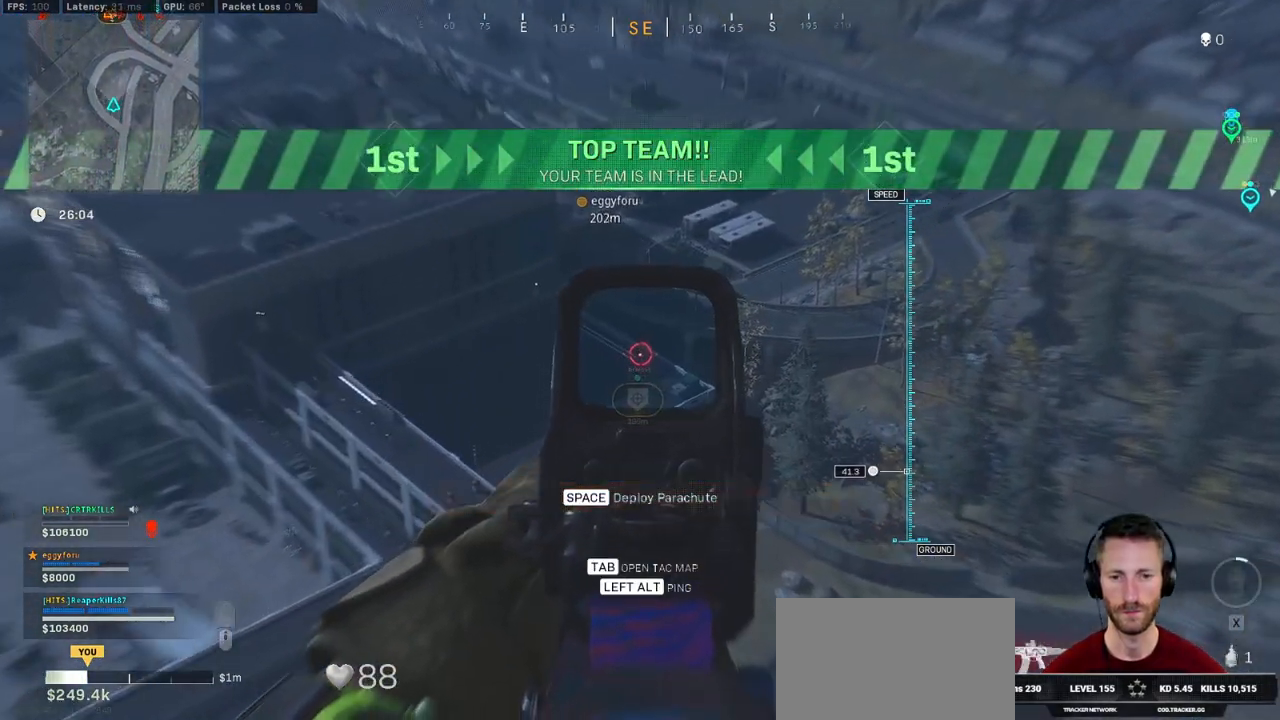
{"keys": ["w"], "mouse": ["right"], "events": []}
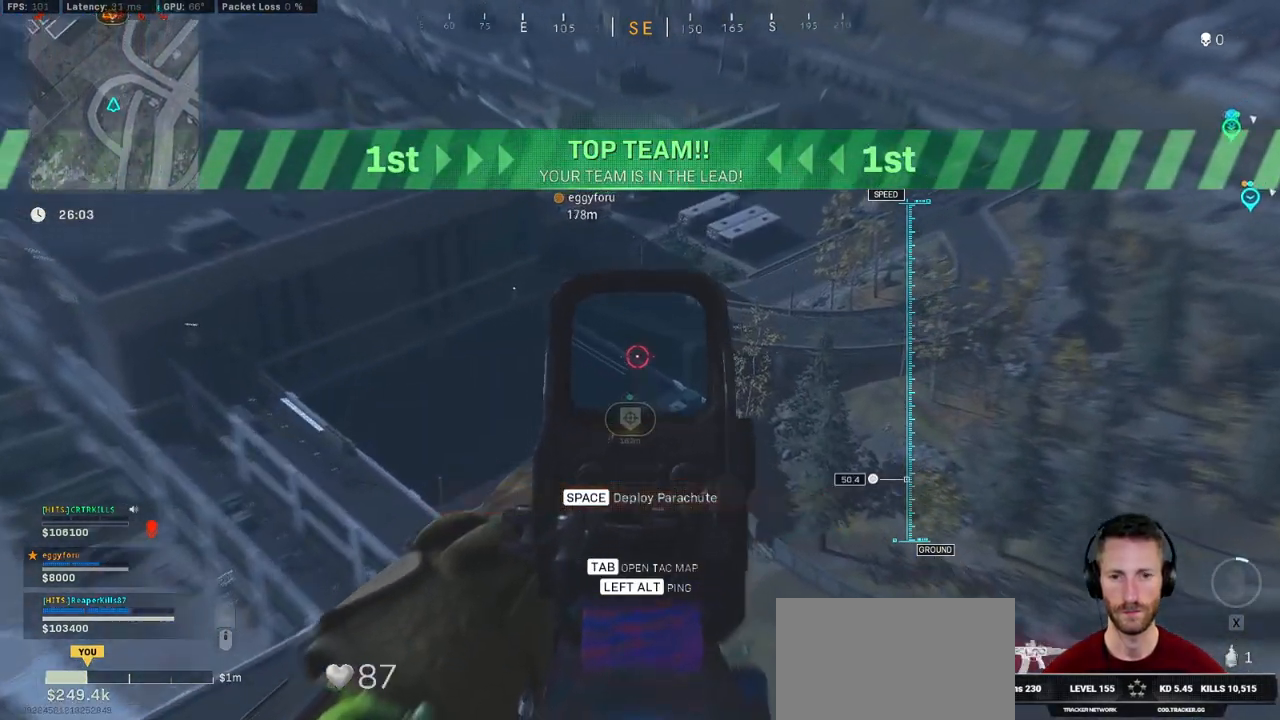
{"keys": ["w"], "mouse": [], "events": [[400, "mouse_right", "up"]]}
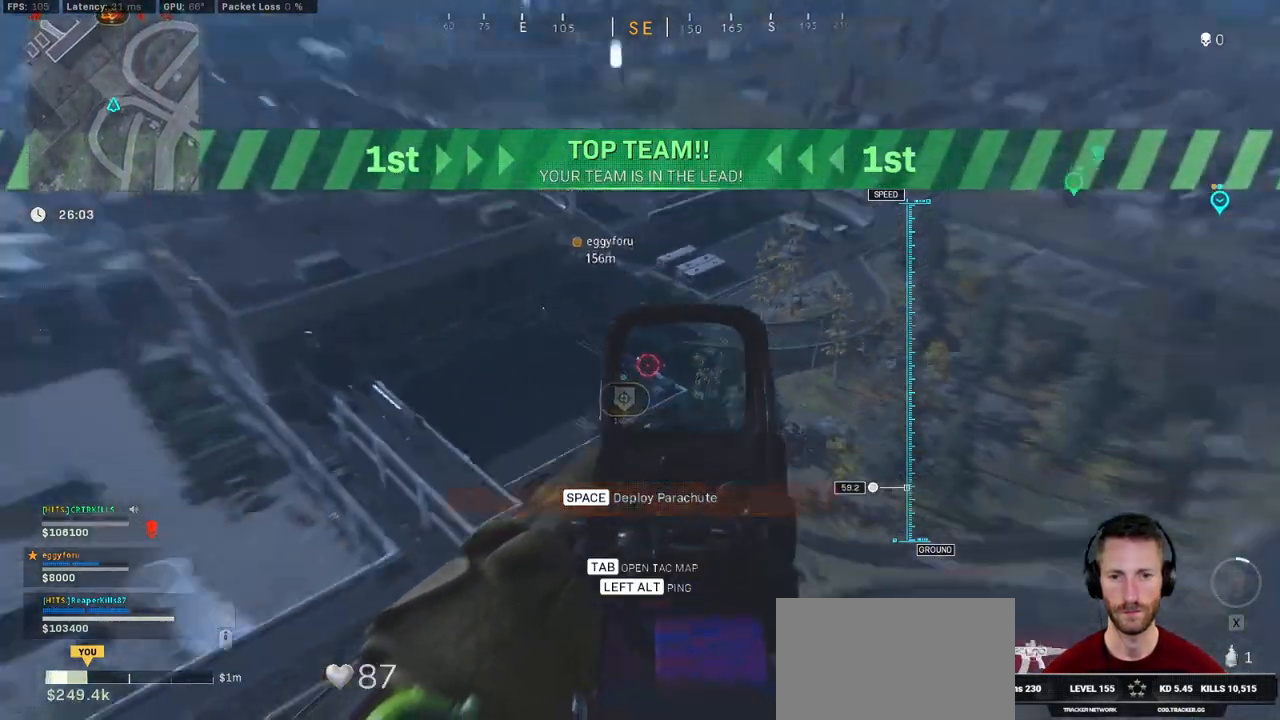
{"keys": ["w"], "mouse": [], "events": [[350, "a", "down"], [484, "a", "up"]]}
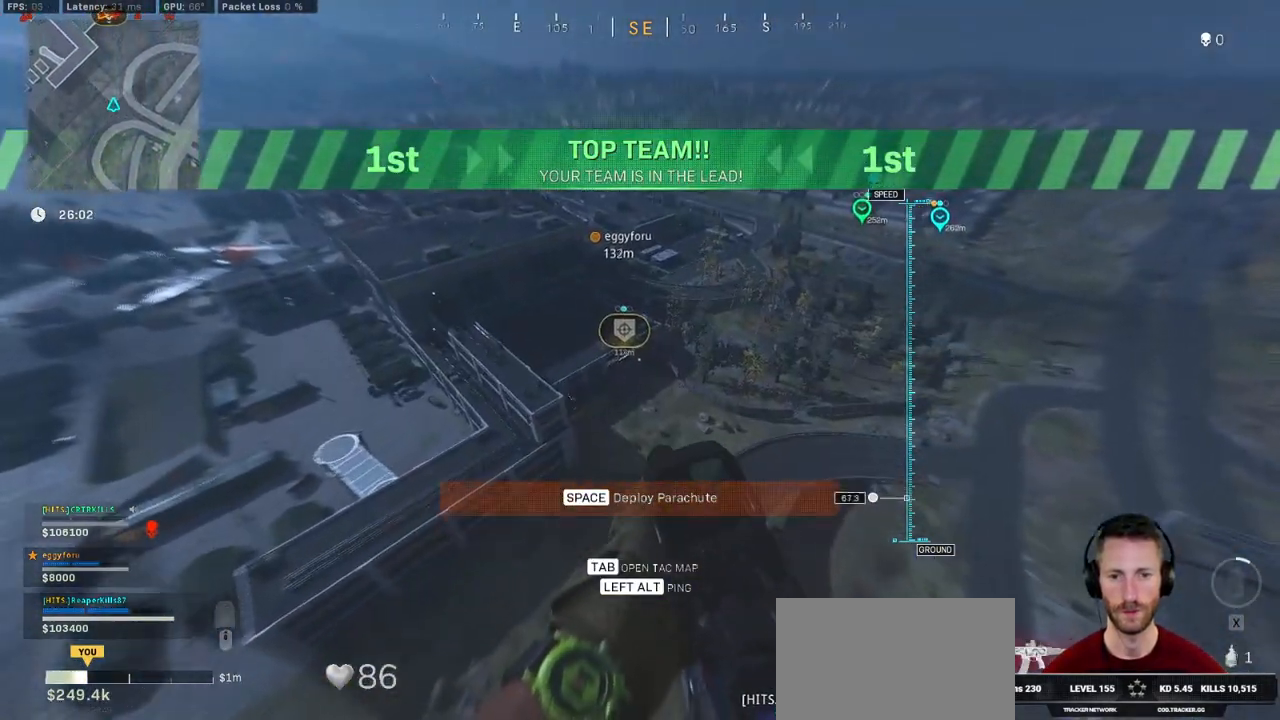
{"keys": ["w"], "mouse": [], "events": []}
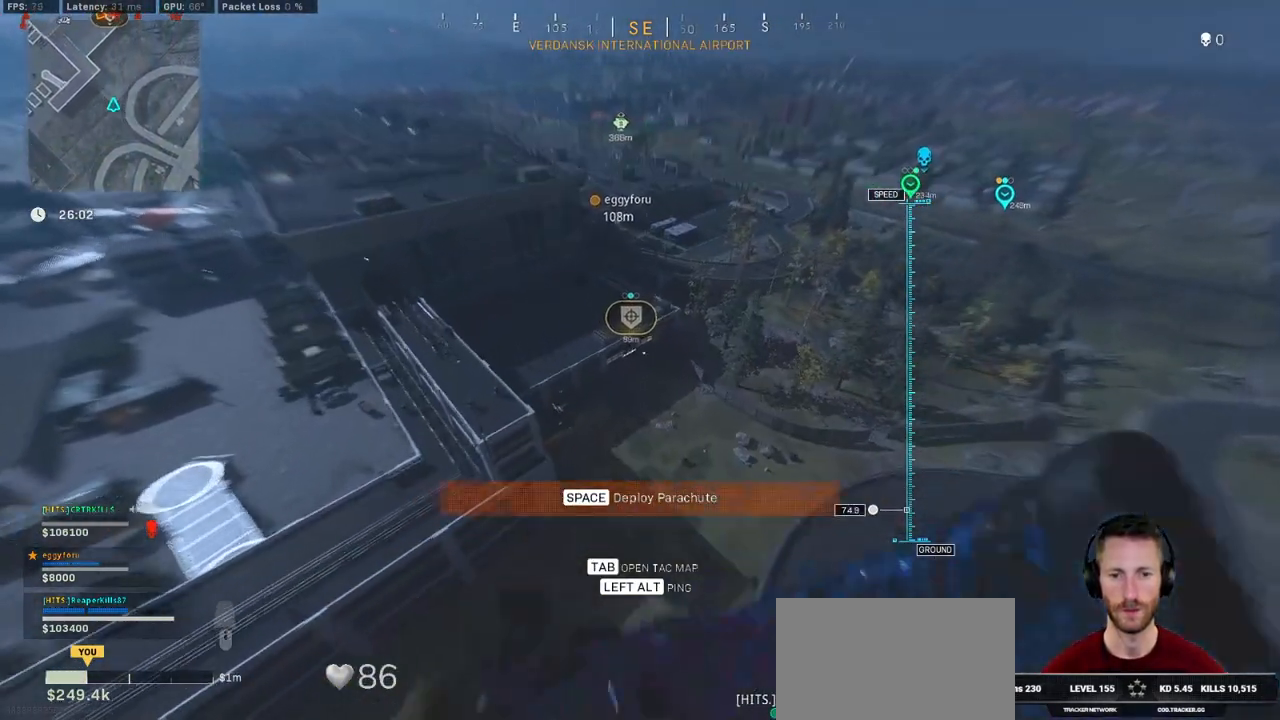
{"keys": ["a", "w"], "mouse": [], "events": [[267, "a", "down"]]}
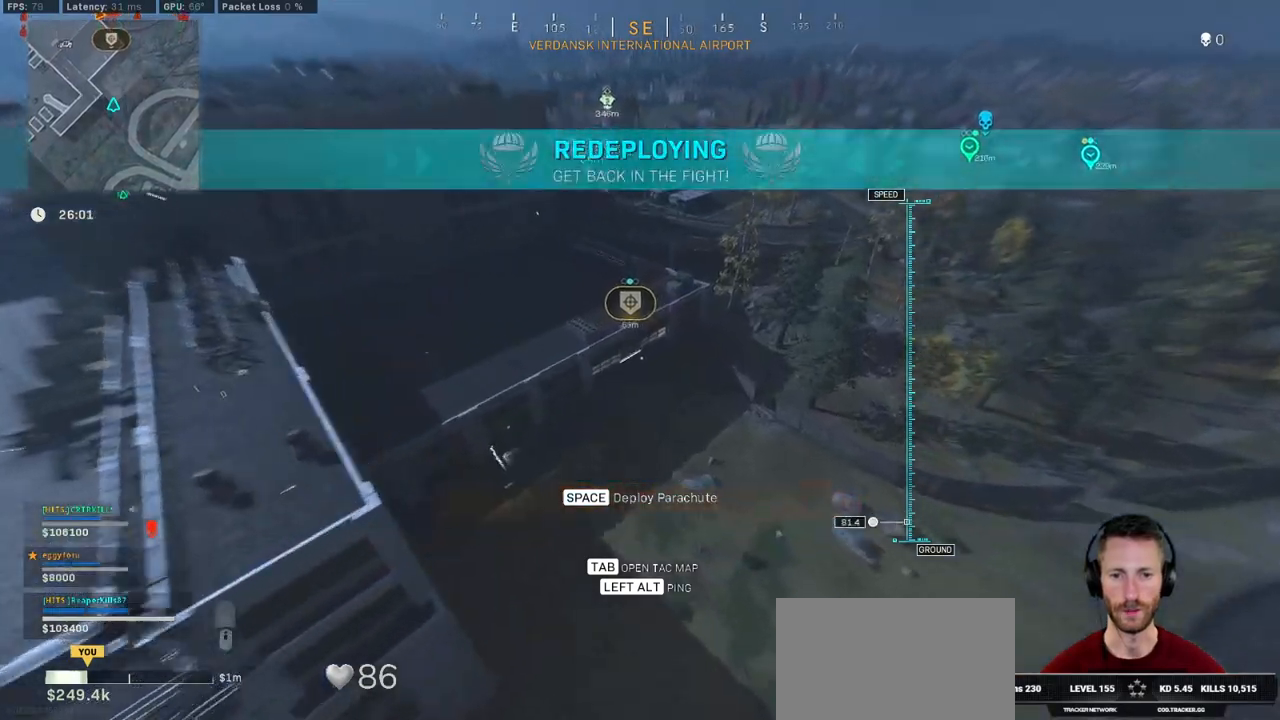
{"keys": ["w"], "mouse": [], "events": [[200, "space", "down"], [350, "space", "up"], [400, "a", "up"]]}
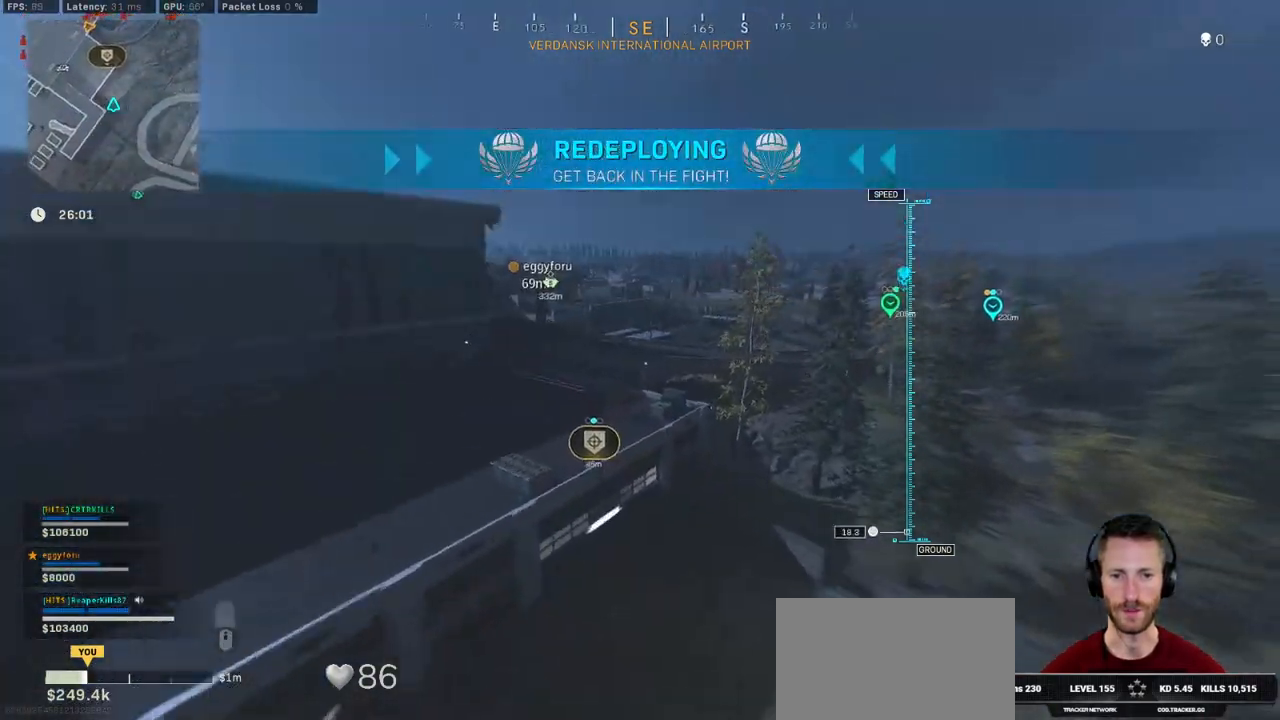
{"keys": ["d", "w"], "mouse": [], "events": [[150, "d", "down"]]}
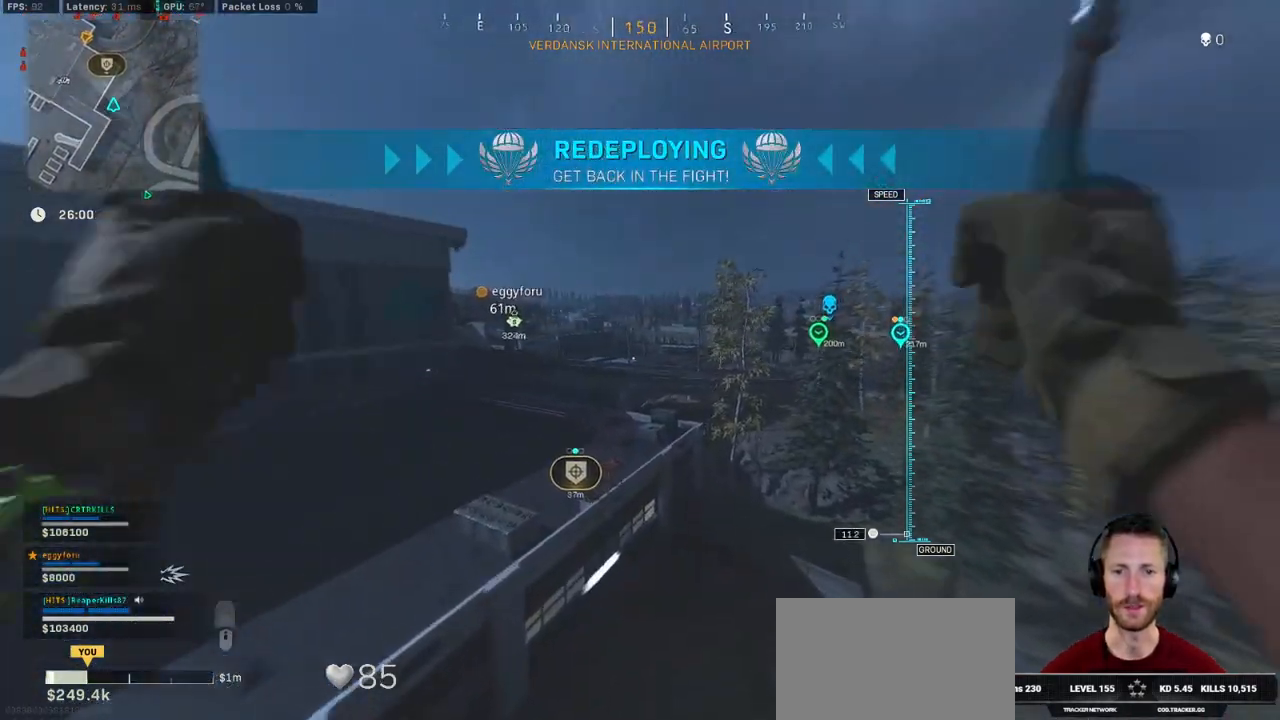
{"keys": ["ctrl", "d", "w"], "mouse": [], "events": [[234, "d", "up"], [384, "ctrl", "down"], [484, "d", "down"]]}
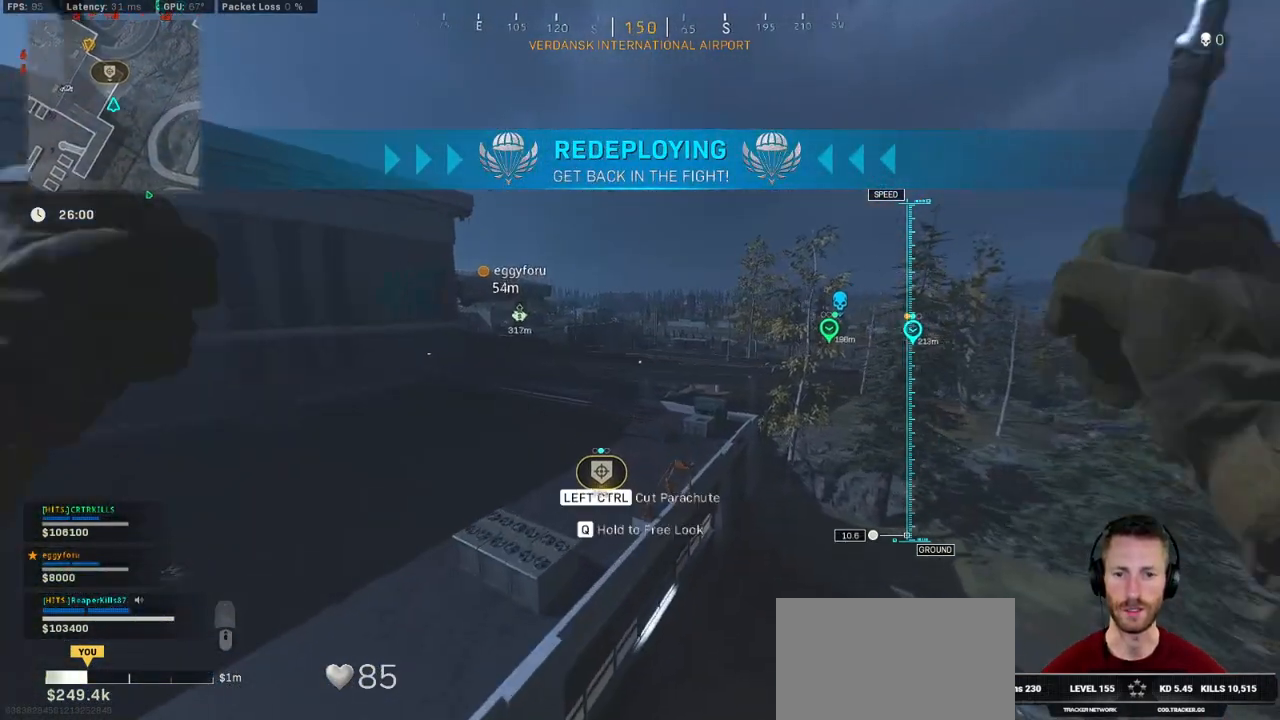
{"keys": ["s"], "mouse": [], "events": [[50, "ctrl", "up"], [300, "w", "up"], [400, "s", "down"], [434, "d", "up"]]}
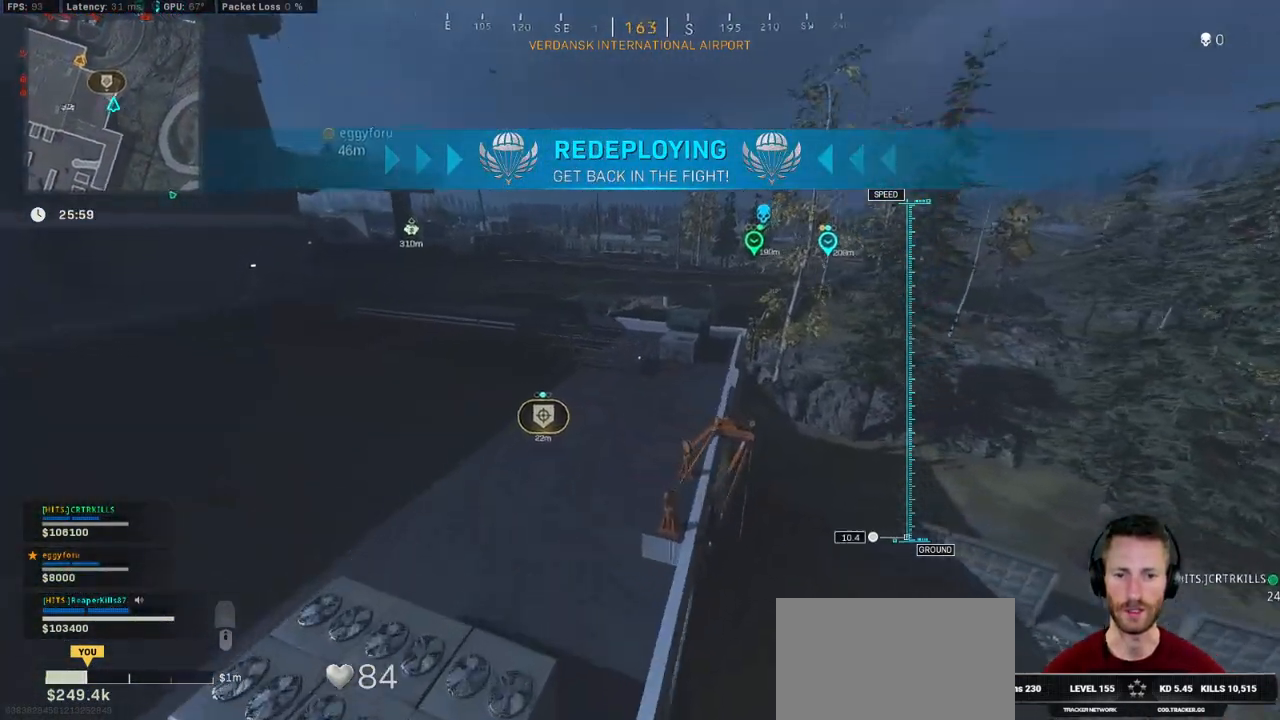
{"keys": ["d", "shift", "w"], "mouse": [], "events": [[117, "s", "up"], [150, "d", "down"], [234, "w", "down"], [300, "shift", "down"]]}
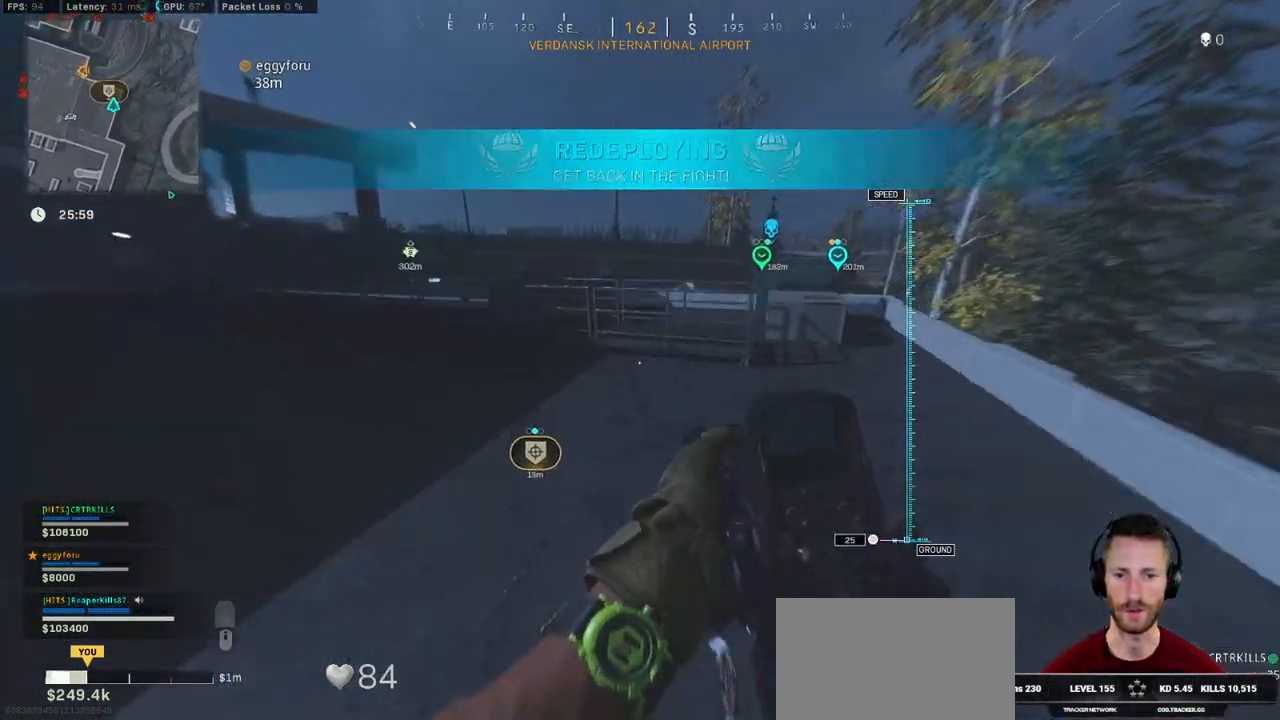
{"keys": ["d", "shift", "w"], "mouse": [], "events": []}
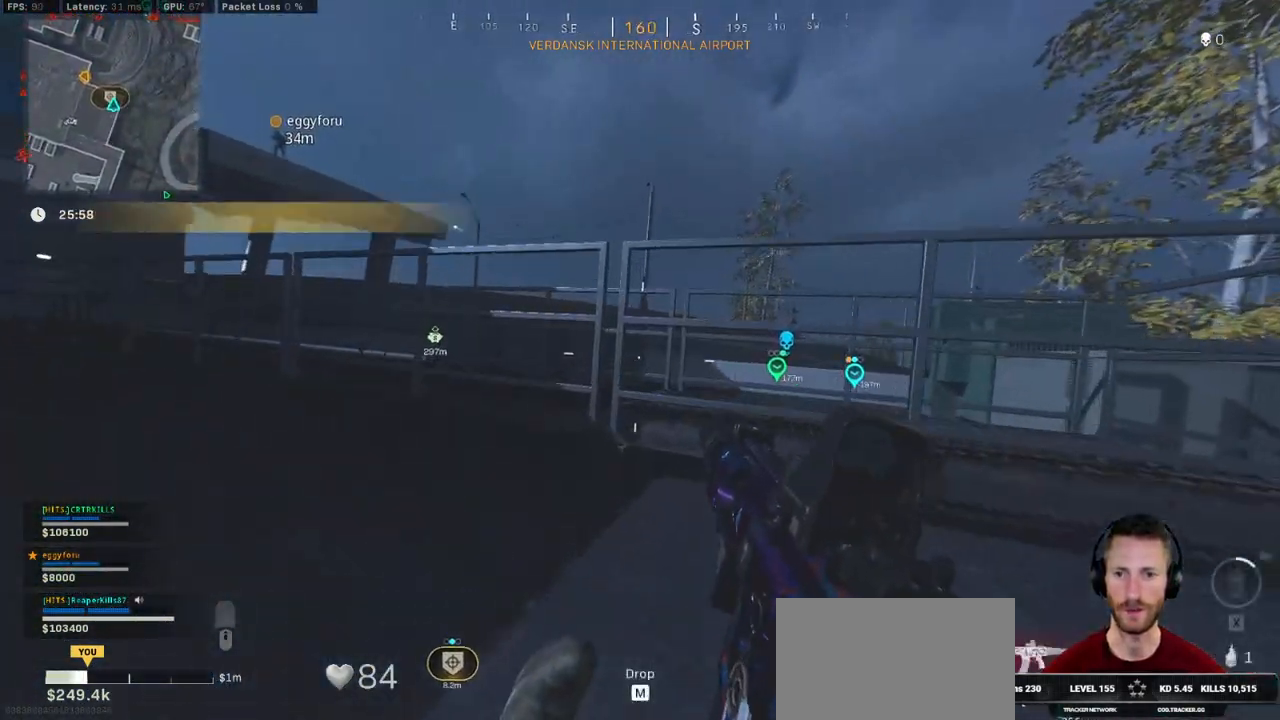
{"keys": ["shift", "w"], "mouse": [], "events": [[34, "shift", "up"], [67, "d", "up"], [67, "space", "down"], [167, "space", "up"], [200, "shift", "down"], [267, "space", "down"], [334, "shift", "up"], [367, "space", "up"], [417, "shift", "down"], [417, "space", "down"], [500, "space", "up"]]}
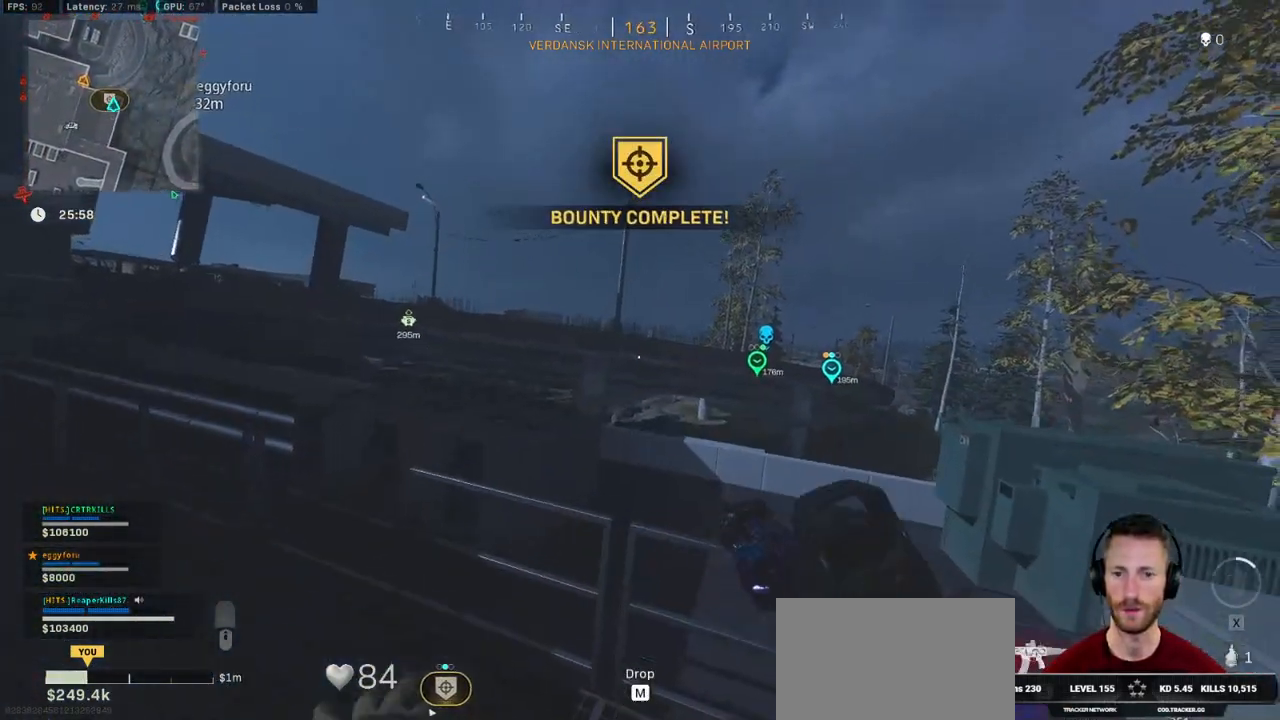
{"keys": ["space", "w"], "mouse": [], "events": [[84, "space", "down"], [167, "space", "up"], [200, "shift", "up"], [234, "space", "down"], [250, "shift", "down"], [300, "space", "up"], [400, "space", "down"], [484, "shift", "up"]]}
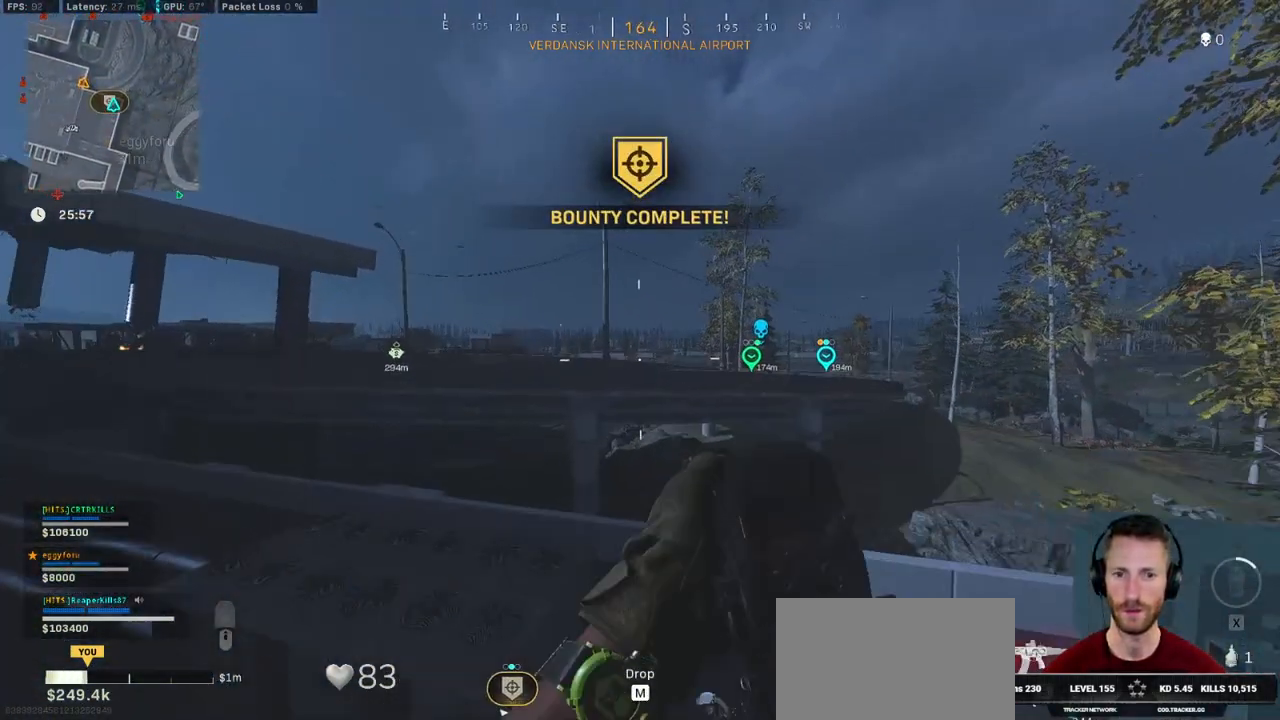
{"keys": ["shift", "w"], "mouse": [], "events": [[34, "space", "up"], [84, "shift", "down"], [300, "d", "down"], [484, "d", "up"]]}
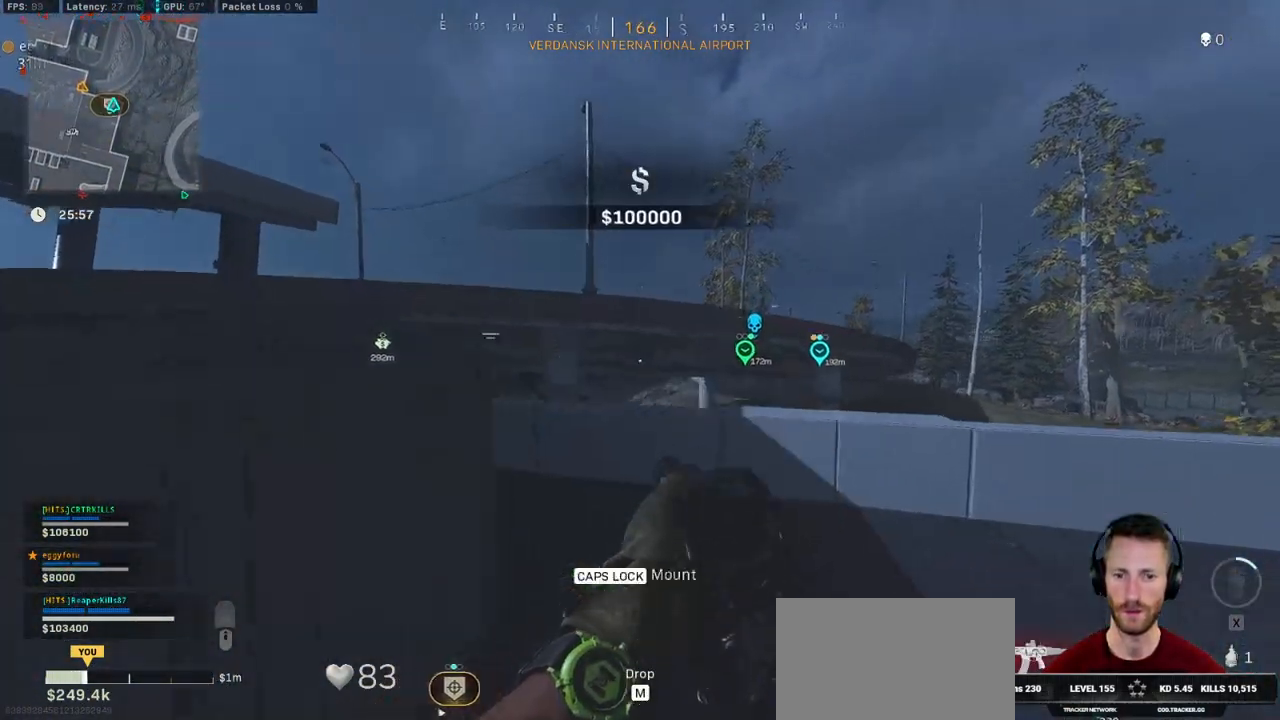
{"keys": ["shift", "w"], "mouse": [], "events": [[117, "space", "down"], [184, "shift", "up"], [200, "space", "up"], [300, "space", "down"], [417, "shift", "down"], [417, "space", "up"]]}
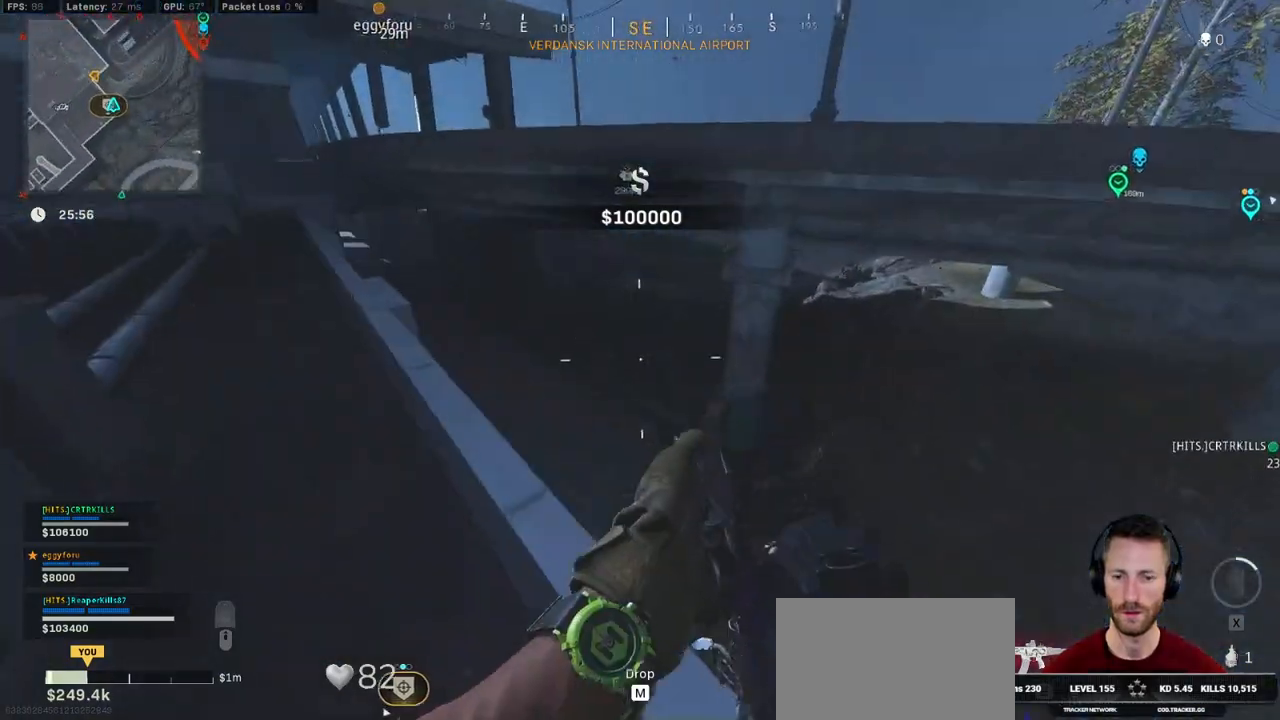
{"keys": ["d", "shift", "w"], "mouse": [], "events": [[234, "d", "down"]]}
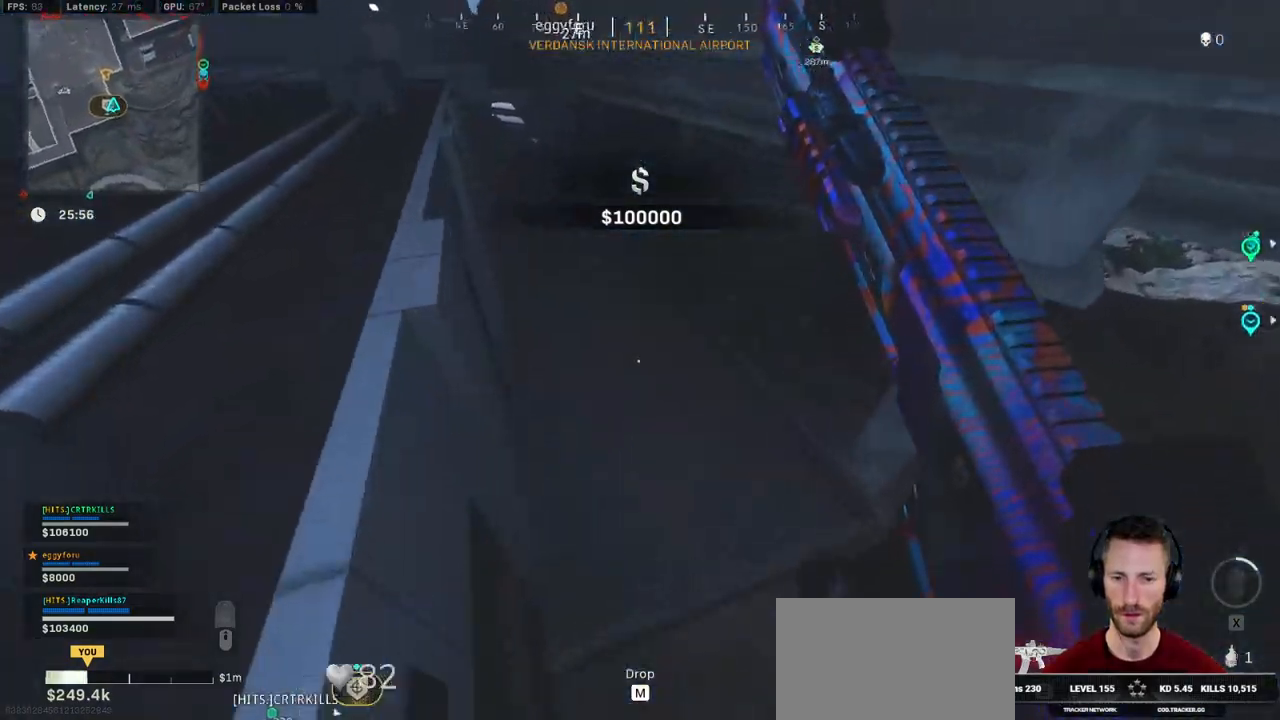
{"keys": ["a", "shift", "w"], "mouse": [], "events": [[50, "d", "up"], [150, "a", "down"]]}
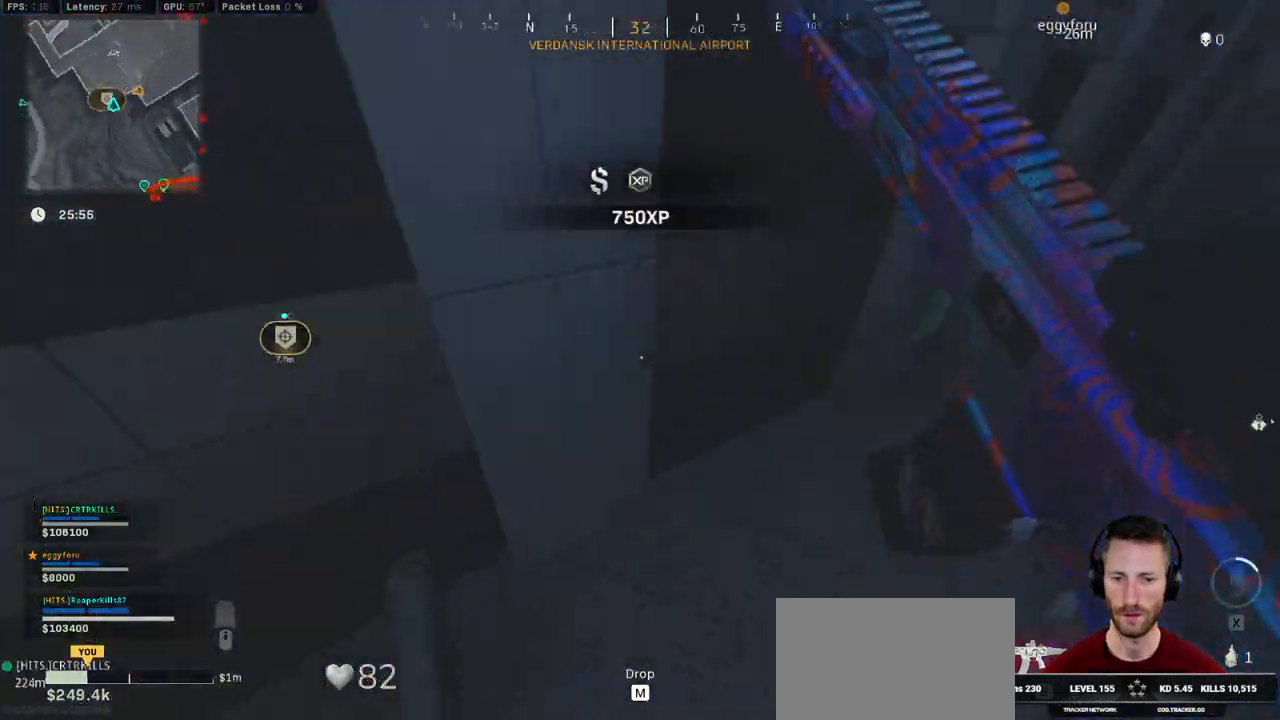
{"keys": ["d", "shift", "w"], "mouse": [], "events": [[34, "a", "up"], [84, "d", "down"]]}
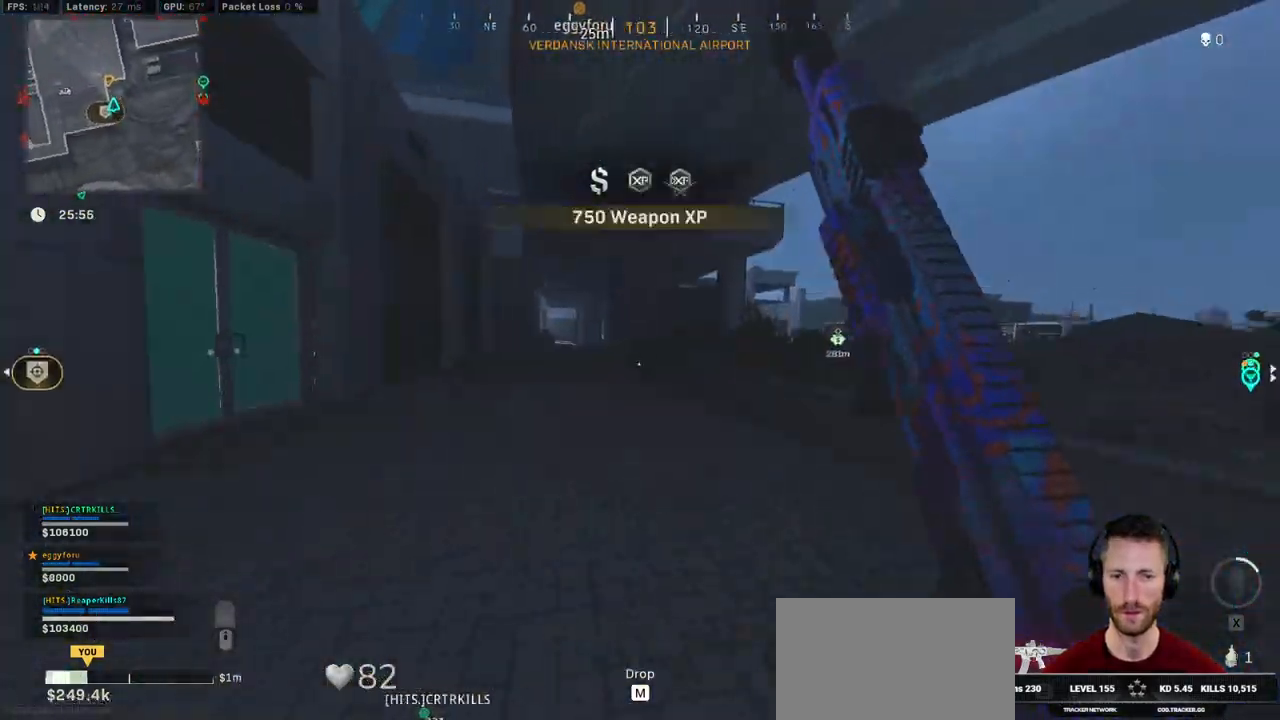
{"keys": ["shift", "w"], "mouse": [], "events": [[17, "d", "up"], [150, "a", "down"], [384, "a", "up"]]}
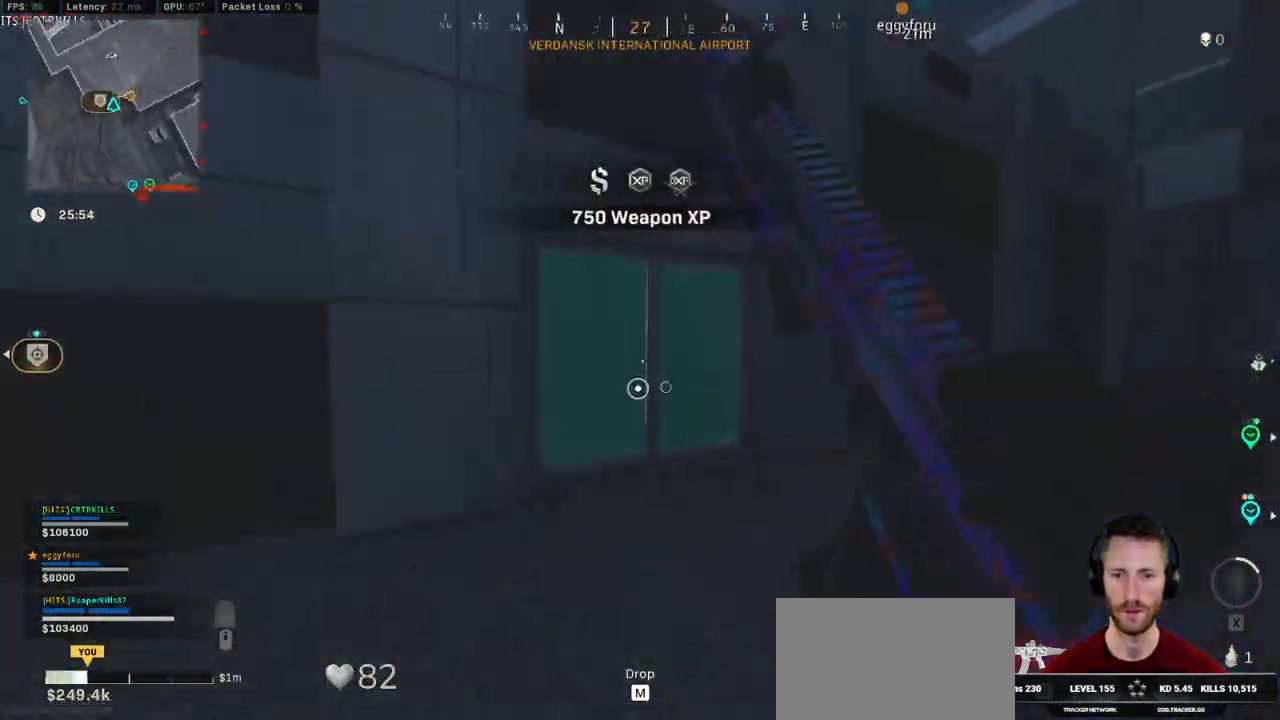
{"keys": ["d", "shift", "w"], "mouse": [], "events": [[250, "d", "down"]]}
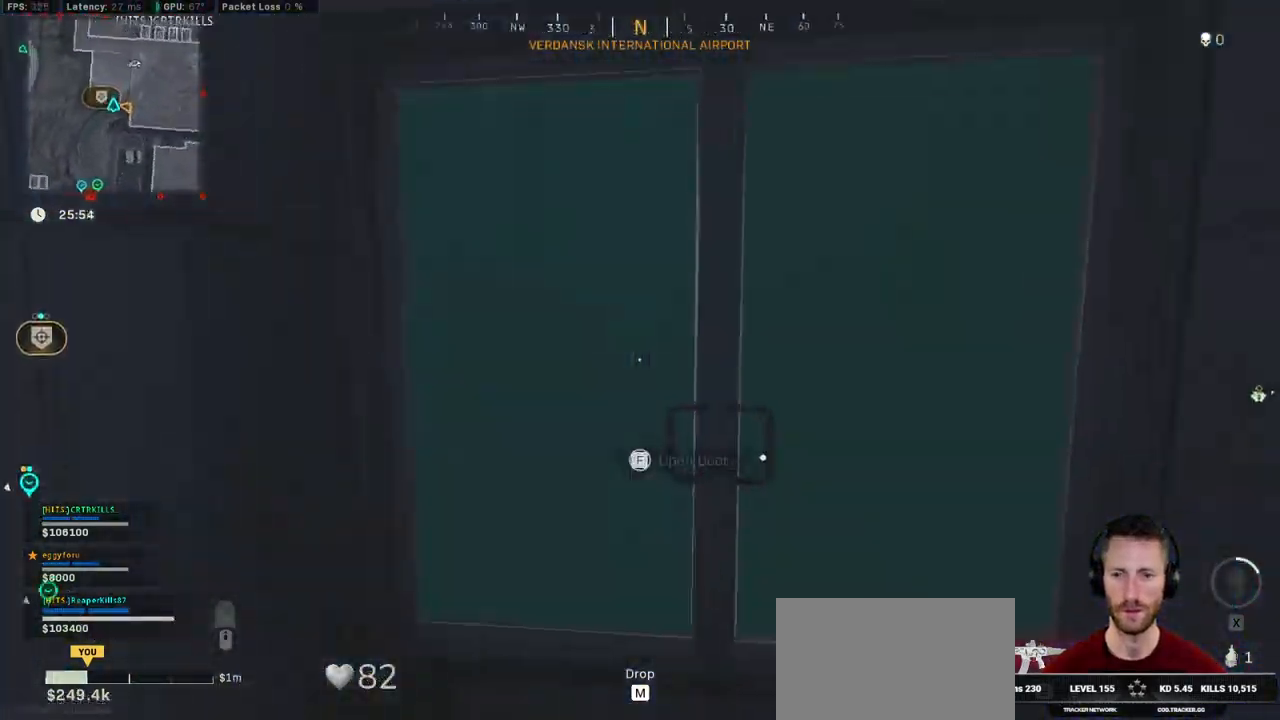
{"keys": ["shift", "w"], "mouse": [], "events": [[34, "d", "up"], [217, "d", "down"], [350, "d", "up"]]}